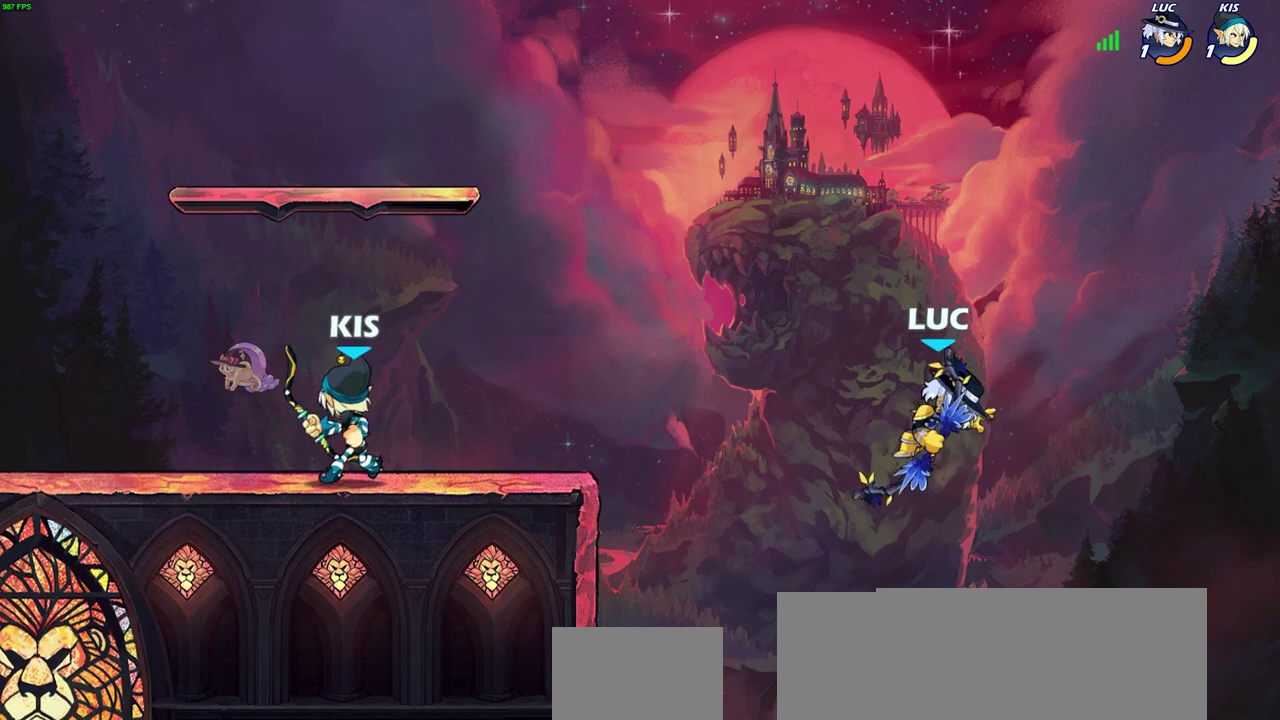
Gameplay with a controller (PlayStation layout); each line is a JSON object with the inputs held at the frame after it (dt_ms = milliseconds from this image to that frame). "events" lists button and stick changes between this image and that frame as [ms after this image, input, new state], when the widget could be followed in between.
{"dt_ms": 300, "buttons": ["CROSS"], "left_stick": "left", "right_stick": "center", "events": [[217, "CROSS", "down"]]}
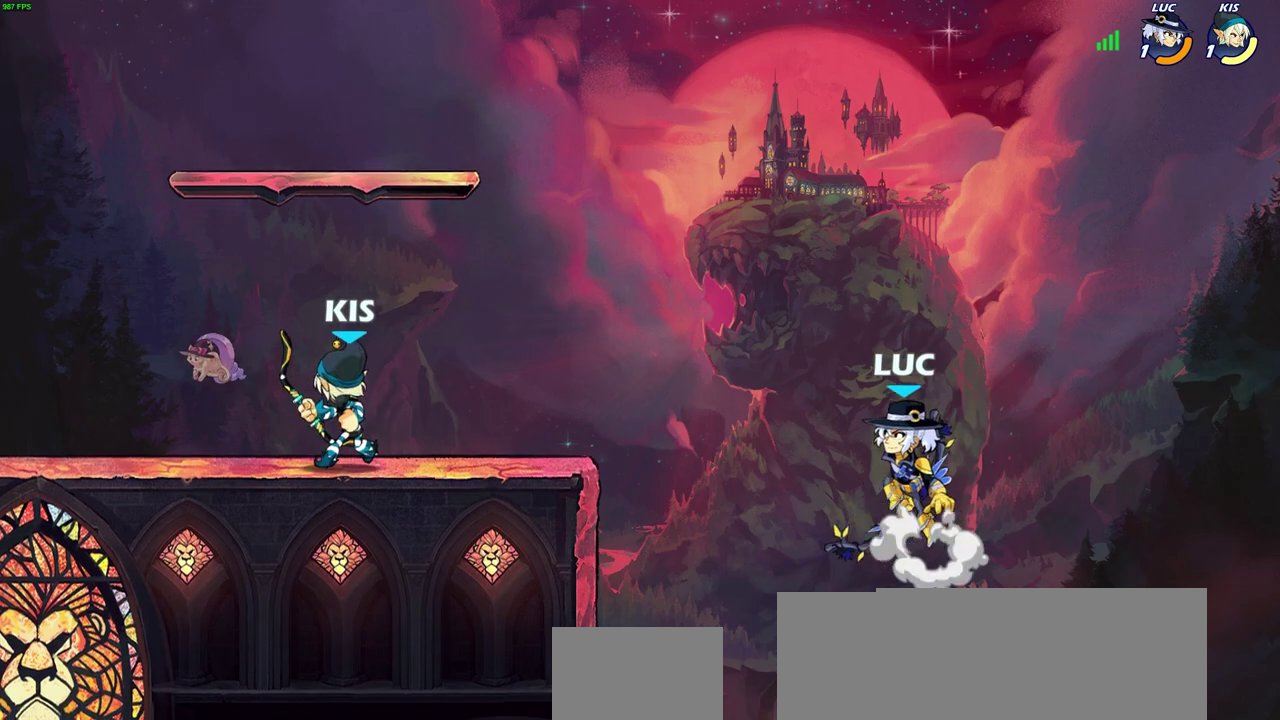
{"dt_ms": 700, "buttons": [], "left_stick": "left", "right_stick": "center", "events": [[83, "CROSS", "up"], [217, "left_stick", "down-left"], [450, "left_stick", "left"], [550, "left_stick", "right"], [700, "left_stick", "left"]]}
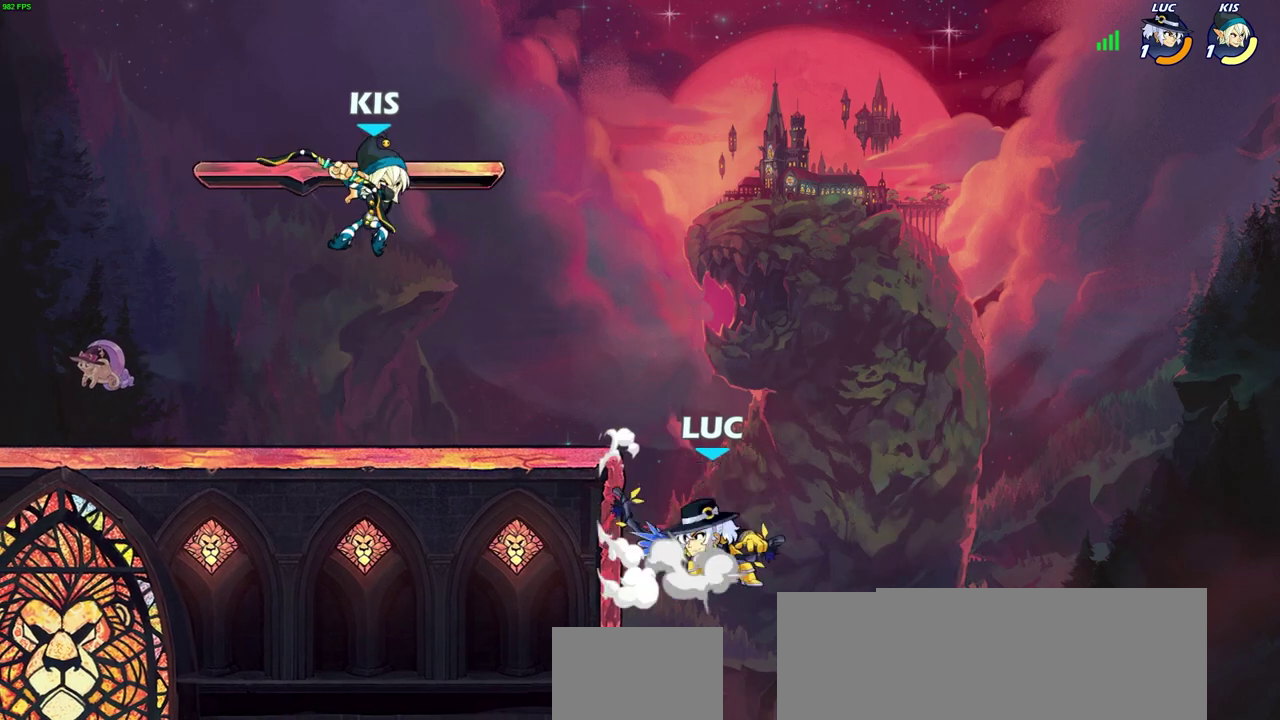
{"dt_ms": 600, "buttons": [], "left_stick": "down-left", "right_stick": "center", "events": [[17, "CROSS", "down"], [200, "CROSS", "up"], [417, "left_stick", "up-right"], [483, "left_stick", "down-left"]]}
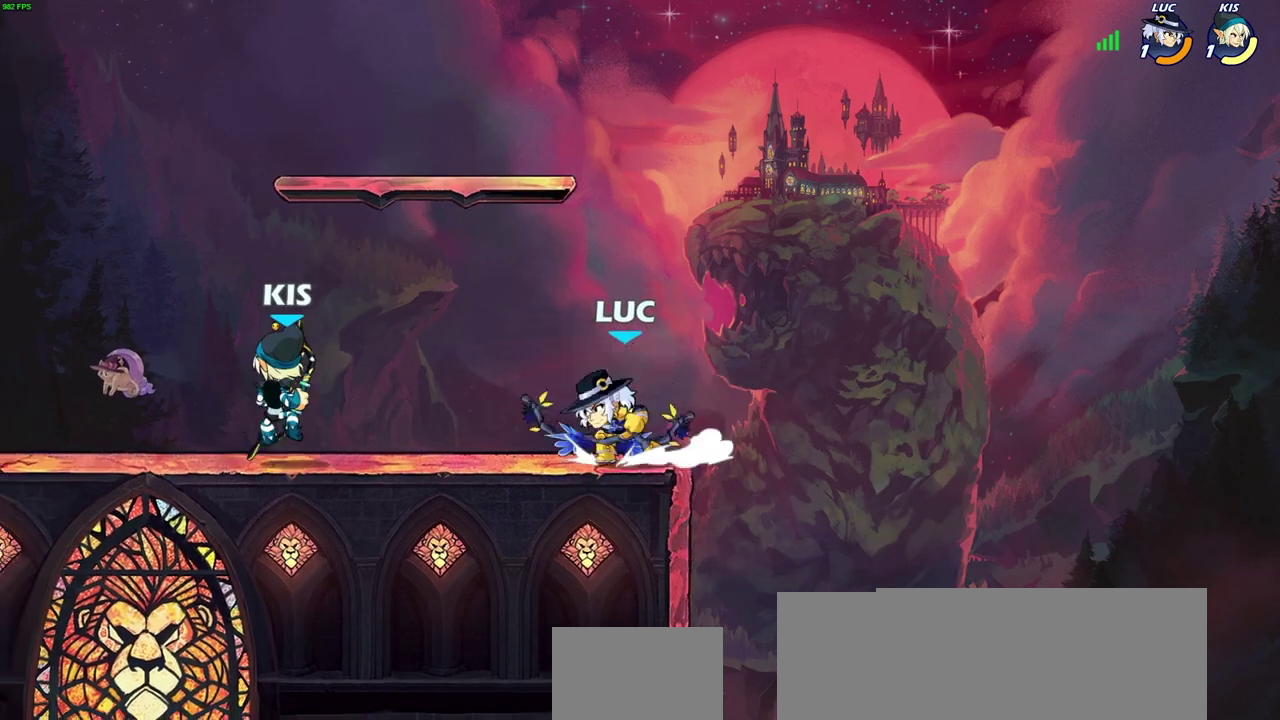
{"dt_ms": 400, "buttons": [], "left_stick": "center", "right_stick": "center", "events": [[17, "R2", "down"], [33, "CIRCLE", "down"], [100, "R2", "up"], [117, "CIRCLE", "up"], [133, "left_stick", "center"]]}
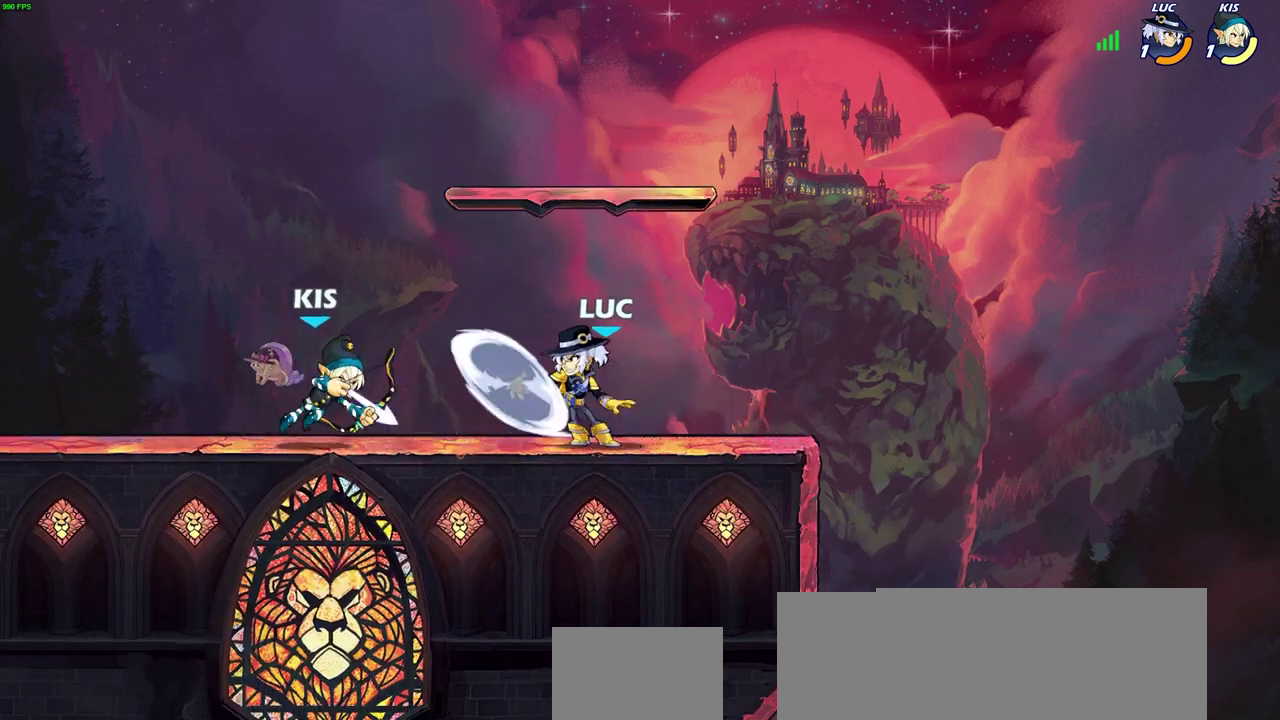
{"dt_ms": 500, "buttons": ["CROSS", "R2"], "left_stick": "up-left", "right_stick": "center", "events": [[433, "CROSS", "down"], [450, "left_stick", "up-left"], [500, "R2", "down"]]}
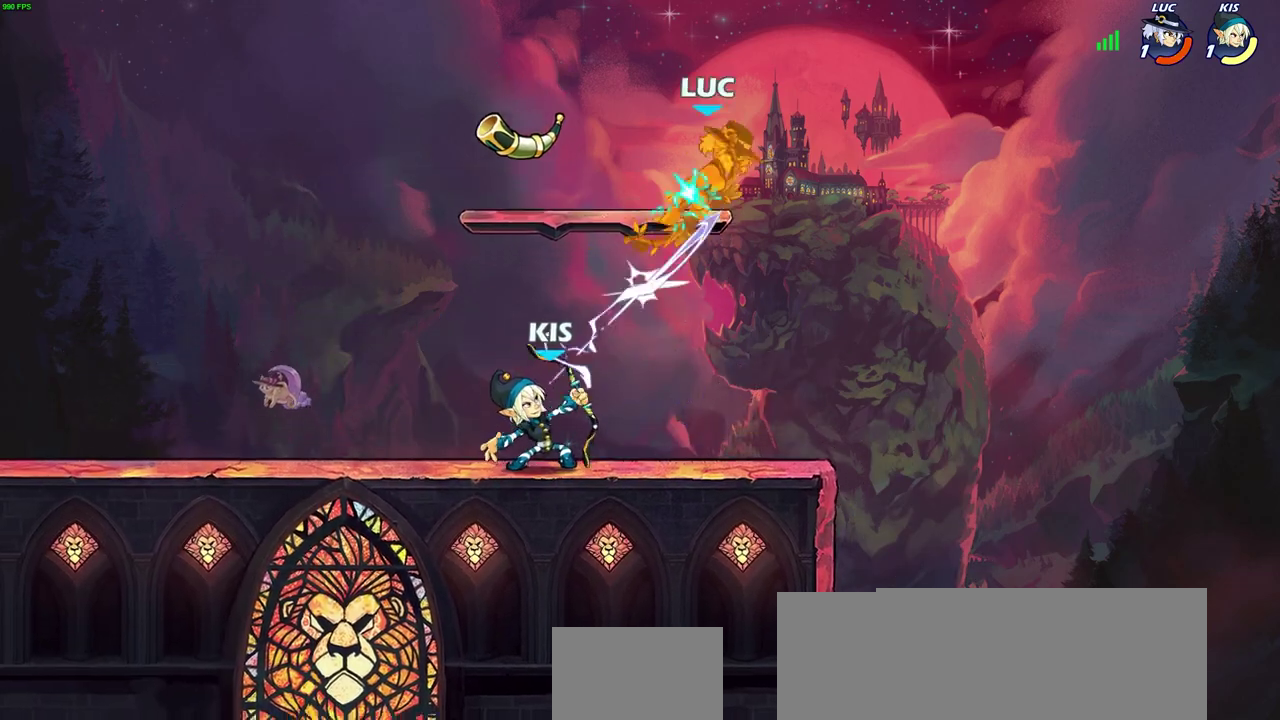
{"dt_ms": 500, "buttons": [], "left_stick": "down", "right_stick": "center", "events": [[183, "CROSS", "up"], [183, "R2", "up"], [217, "left_stick", "center"], [450, "left_stick", "down"]]}
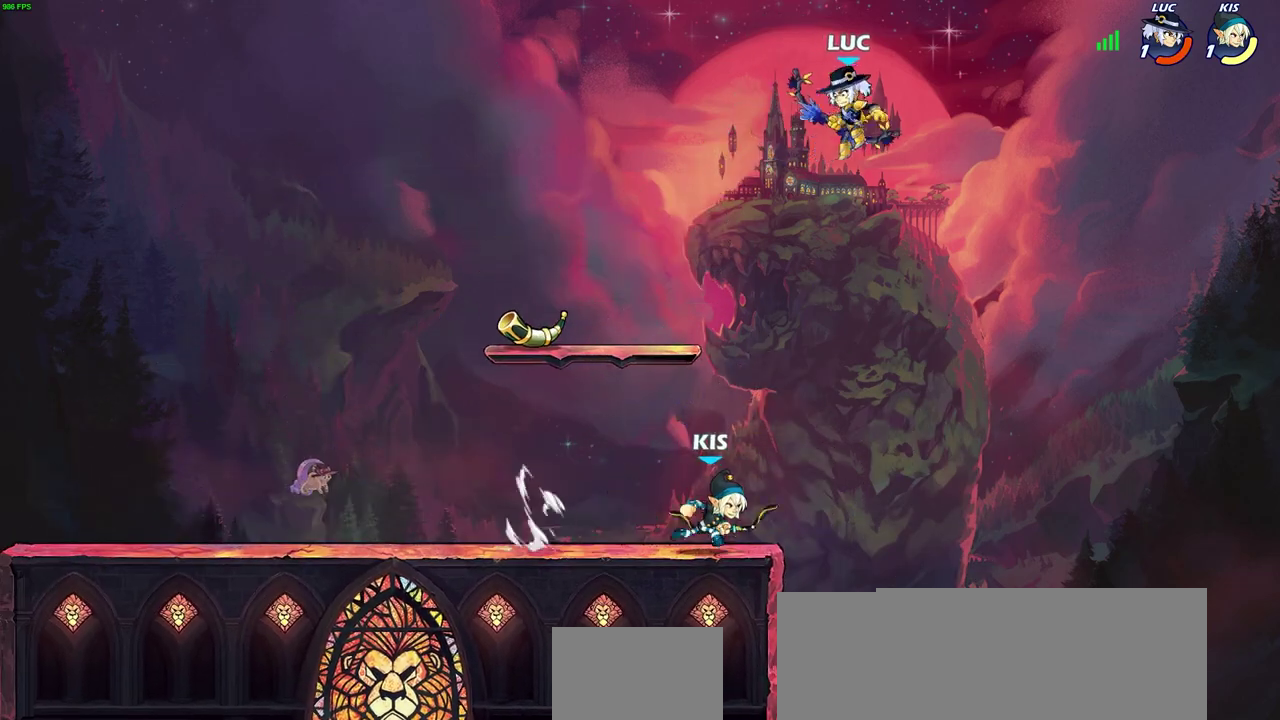
{"dt_ms": 400, "buttons": [], "left_stick": "center", "right_stick": "center", "events": [[183, "SQUARE", "down"], [267, "left_stick", "down-left"], [333, "SQUARE", "up"], [400, "left_stick", "center"]]}
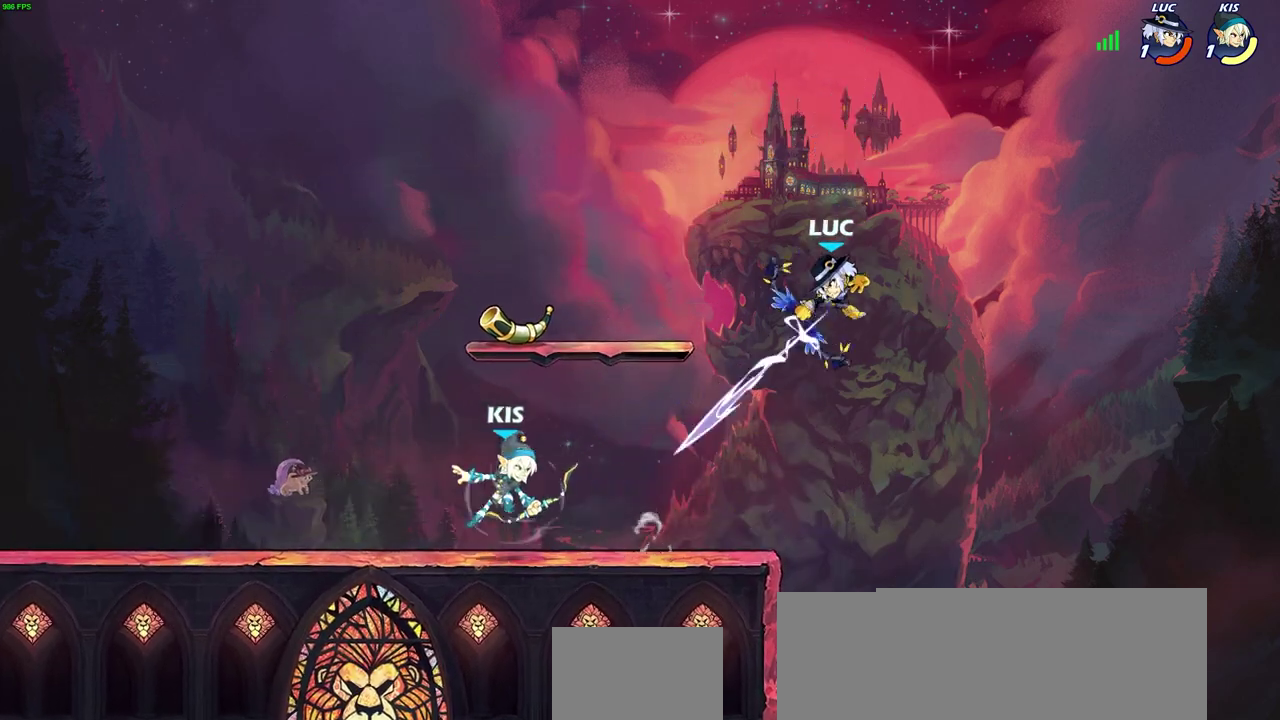
{"dt_ms": 600, "buttons": [], "left_stick": "left", "right_stick": "center", "events": [[200, "left_stick", "right"], [400, "CROSS", "down"], [517, "left_stick", "up-left"], [567, "CROSS", "up"], [567, "left_stick", "left"]]}
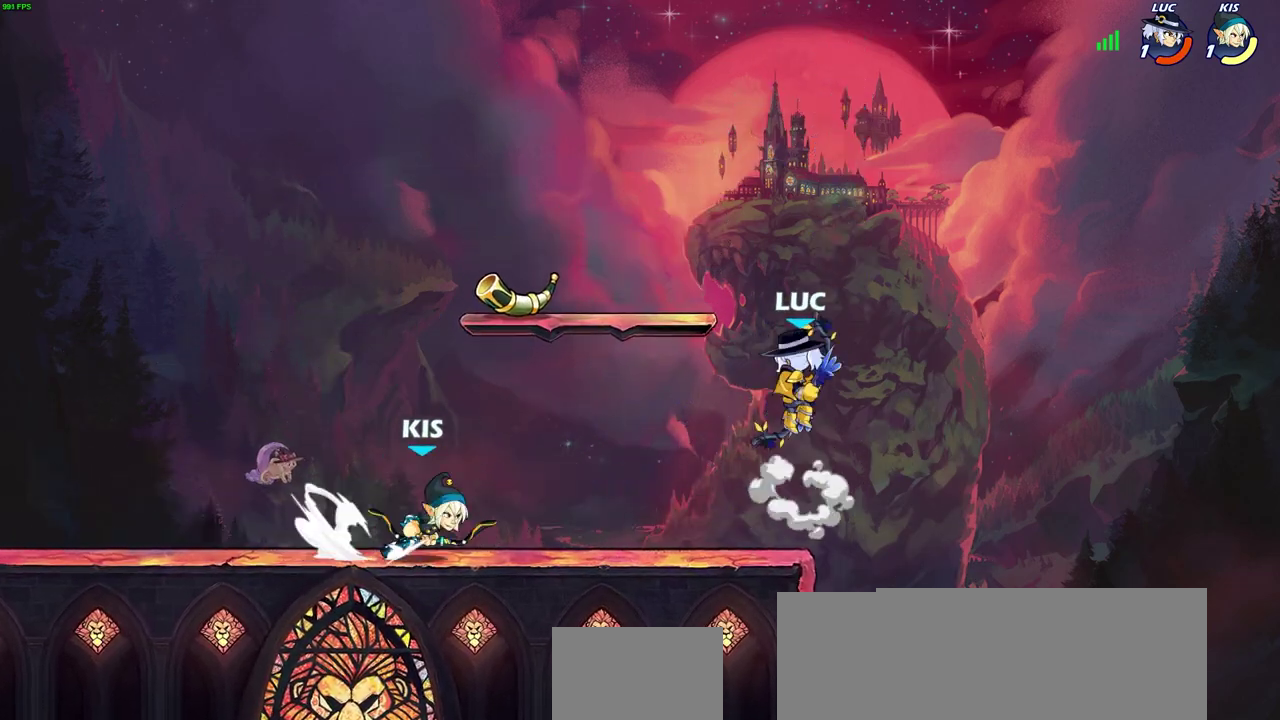
{"dt_ms": 700, "buttons": ["R2"], "left_stick": "left", "right_stick": "center", "events": [[17, "left_stick", "down-left"], [100, "R1", "down"], [167, "R1", "up"], [200, "left_stick", "center"], [450, "left_stick", "left"], [617, "R2", "down"]]}
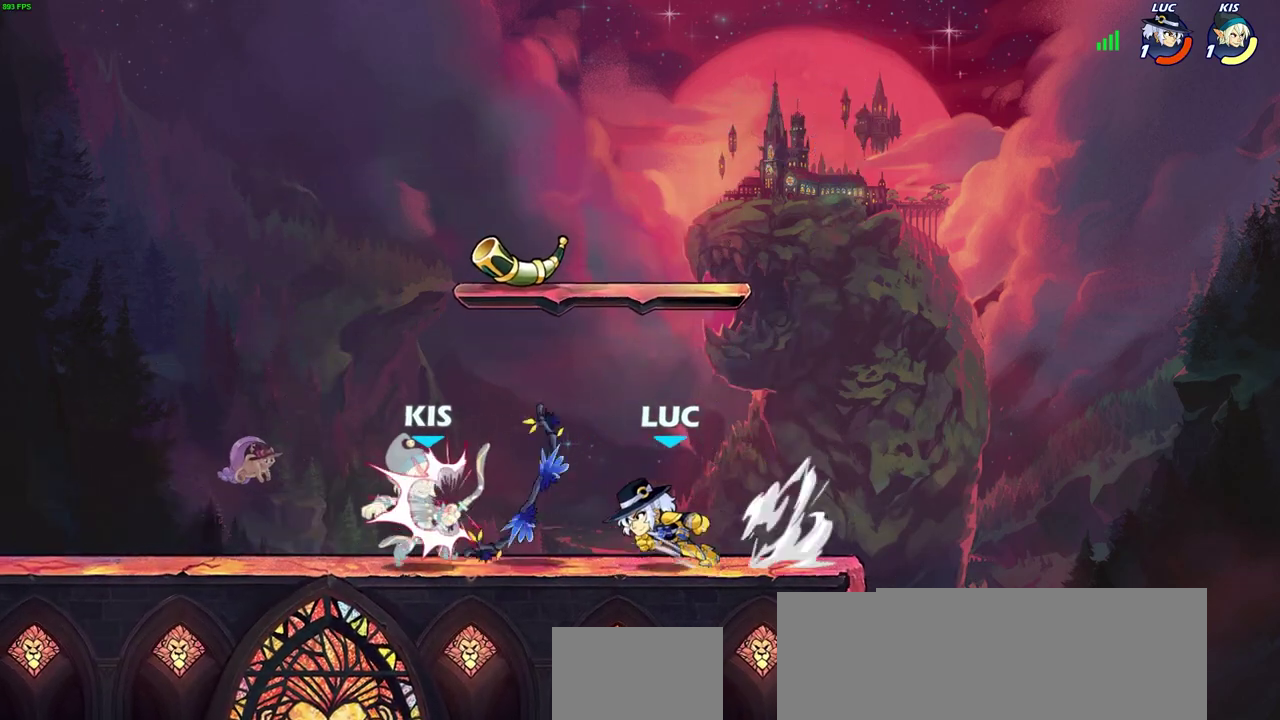
{"dt_ms": 300, "buttons": [], "left_stick": "center", "right_stick": "center", "events": [[33, "R2", "up"], [83, "R1", "down"], [117, "SQUARE", "down"], [200, "R1", "up"], [200, "SQUARE", "up"], [267, "left_stick", "center"]]}
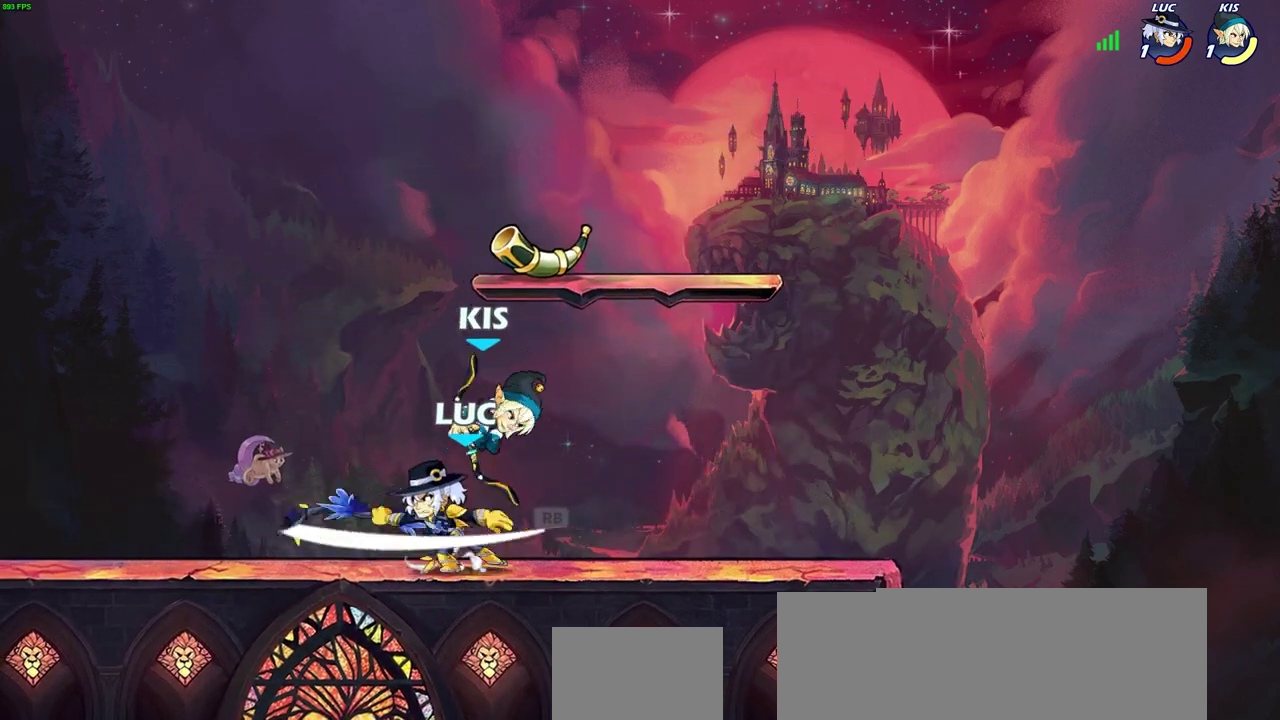
{"dt_ms": 300, "buttons": [], "left_stick": "up-left", "right_stick": "center", "events": [[283, "left_stick", "up-left"]]}
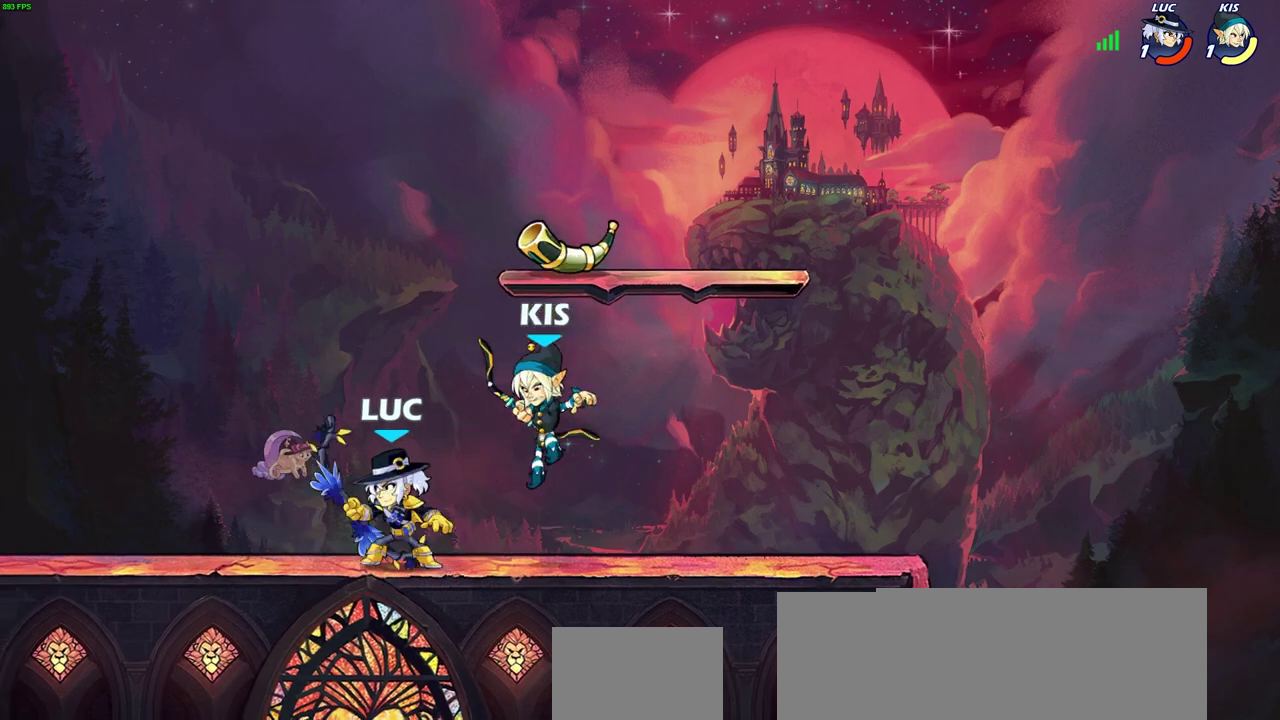
{"dt_ms": 700, "buttons": [], "left_stick": "center", "right_stick": "center", "events": [[67, "CROSS", "down"], [83, "left_stick", "left"], [117, "R2", "down"], [150, "left_stick", "up-left"], [183, "CROSS", "up"], [350, "R2", "up"], [350, "left_stick", "down"], [500, "SQUARE", "down"], [500, "left_stick", "center"], [550, "SQUARE", "up"]]}
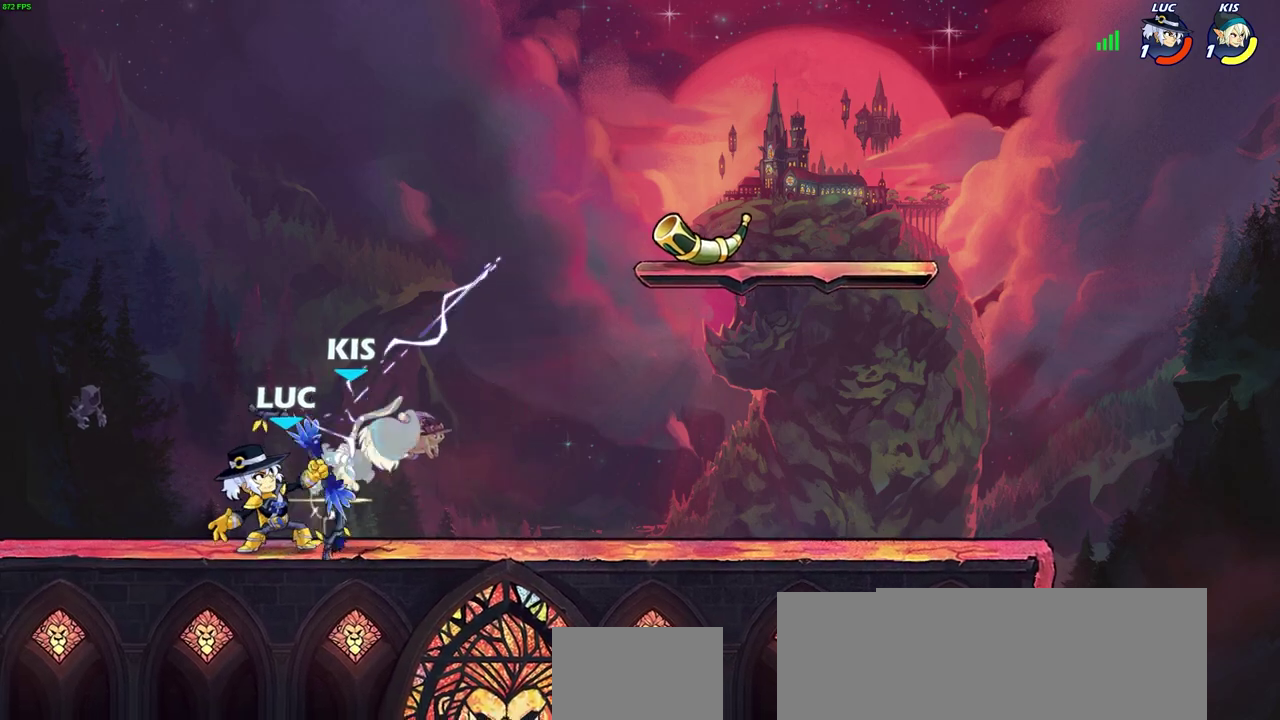
{"dt_ms": 700, "buttons": [], "left_stick": "center", "right_stick": "center", "events": [[167, "CROSS", "down"], [233, "CIRCLE", "down"], [233, "CROSS", "up"], [283, "CIRCLE", "up"]]}
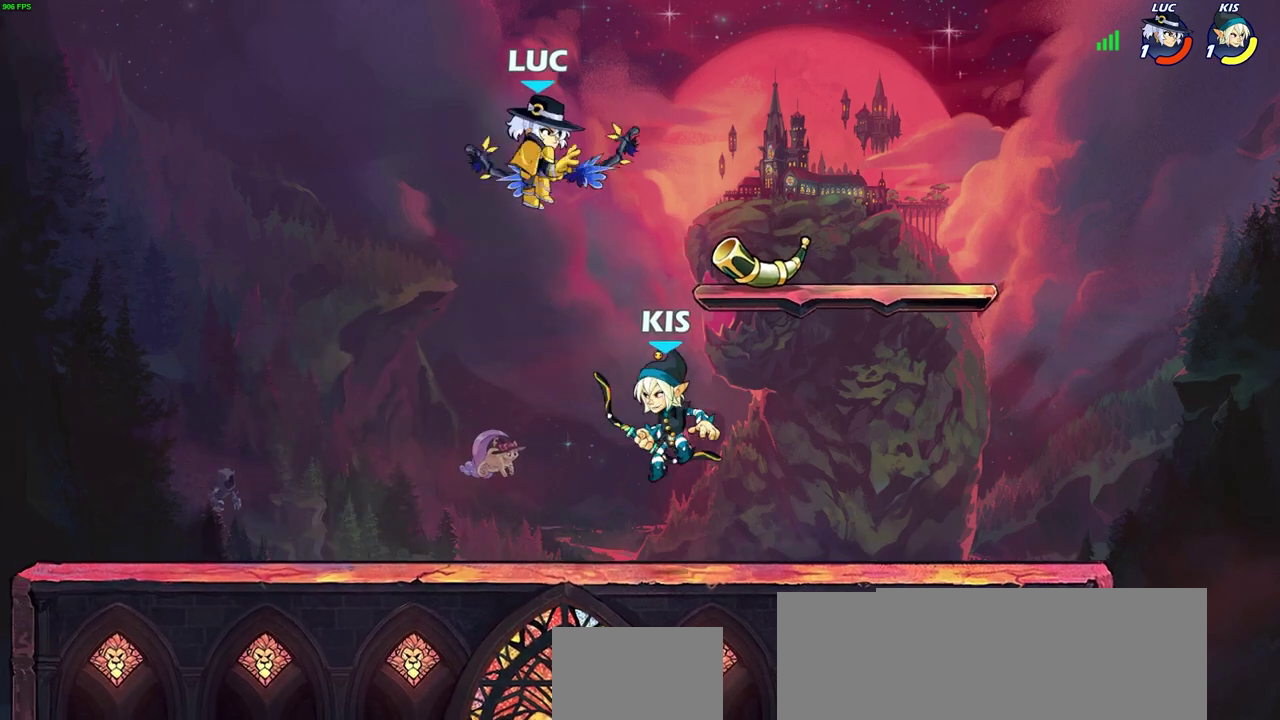
{"dt_ms": 300, "buttons": [], "left_stick": "down-left", "right_stick": "center", "events": [[83, "left_stick", "left"], [100, "CROSS", "down"], [233, "CROSS", "up"], [283, "left_stick", "down-left"]]}
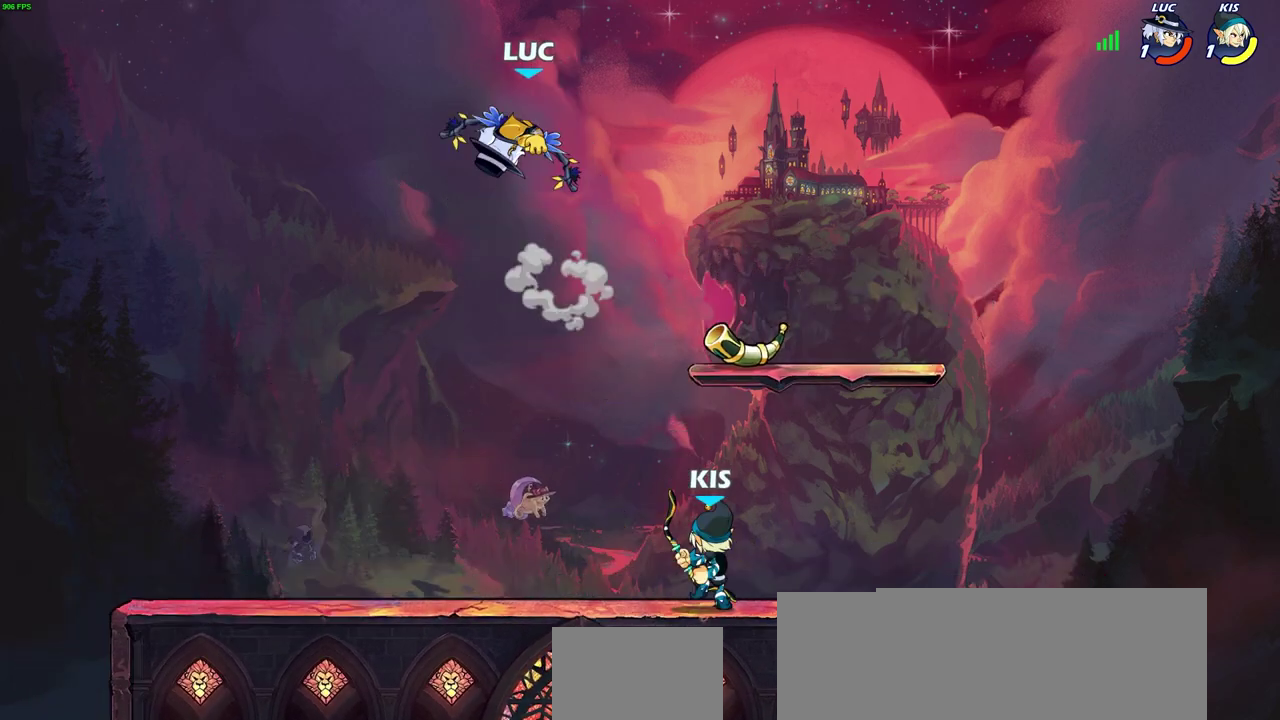
{"dt_ms": 300, "buttons": ["R1"], "left_stick": "down-right", "right_stick": "center"}
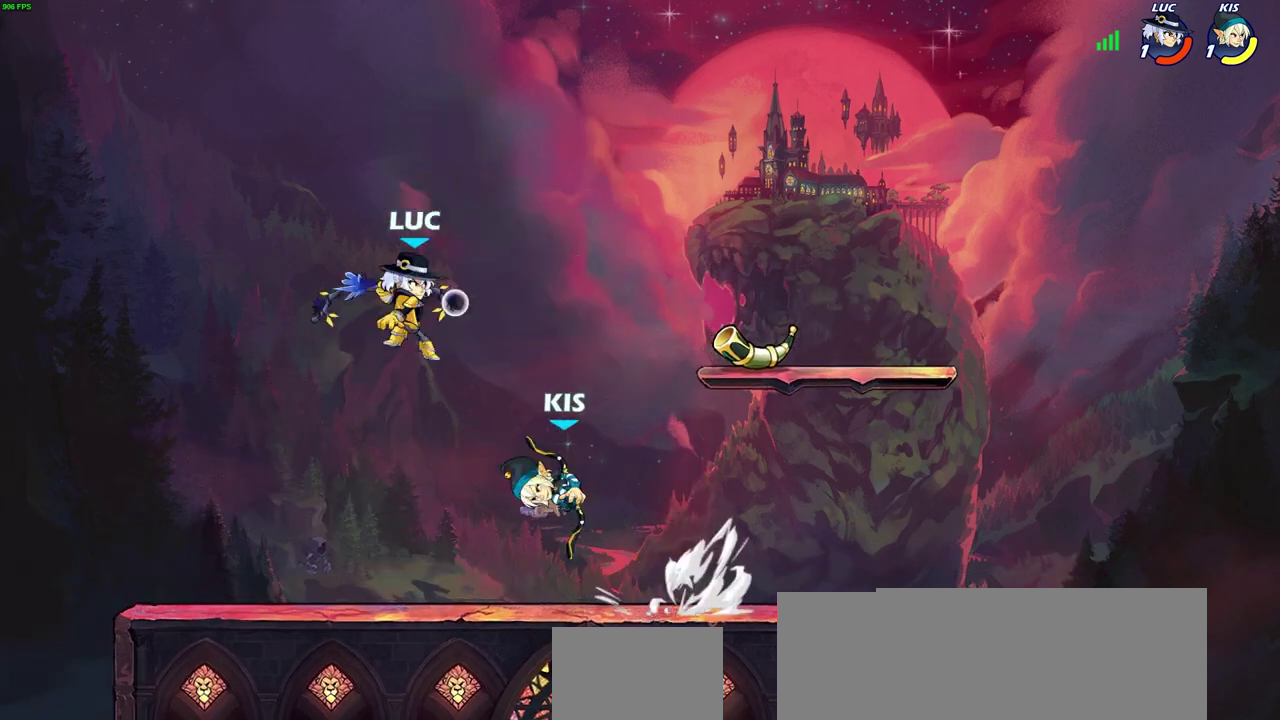
{"dt_ms": 700, "buttons": [], "left_stick": "center", "right_stick": "center", "events": [[33, "R1", "up"], [83, "left_stick", "center"], [433, "SQUARE", "down"], [517, "SQUARE", "up"], [617, "SQUARE", "down"], [667, "SQUARE", "up"]]}
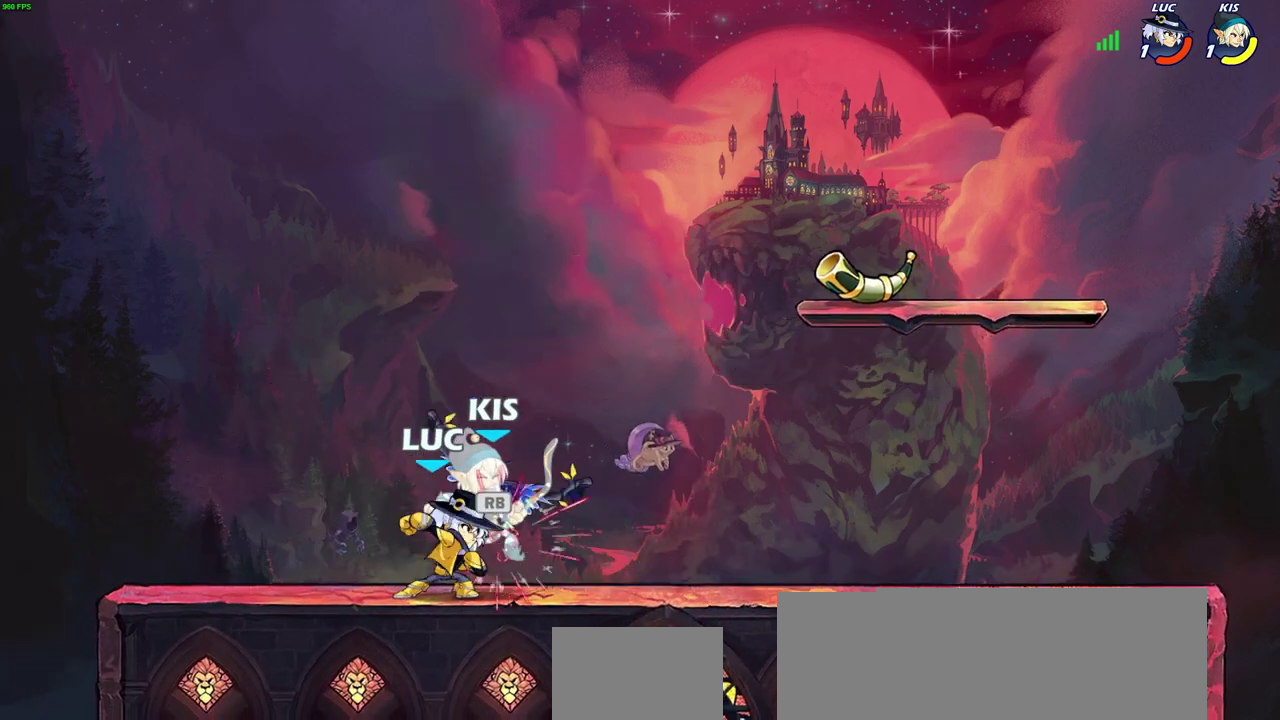
{"dt_ms": 700, "buttons": [], "left_stick": "center", "right_stick": "center", "events": [[67, "SQUARE", "down"], [133, "SQUARE", "up"], [233, "SQUARE", "down"], [300, "SQUARE", "up"], [383, "SQUARE", "down"], [517, "SQUARE", "up"]]}
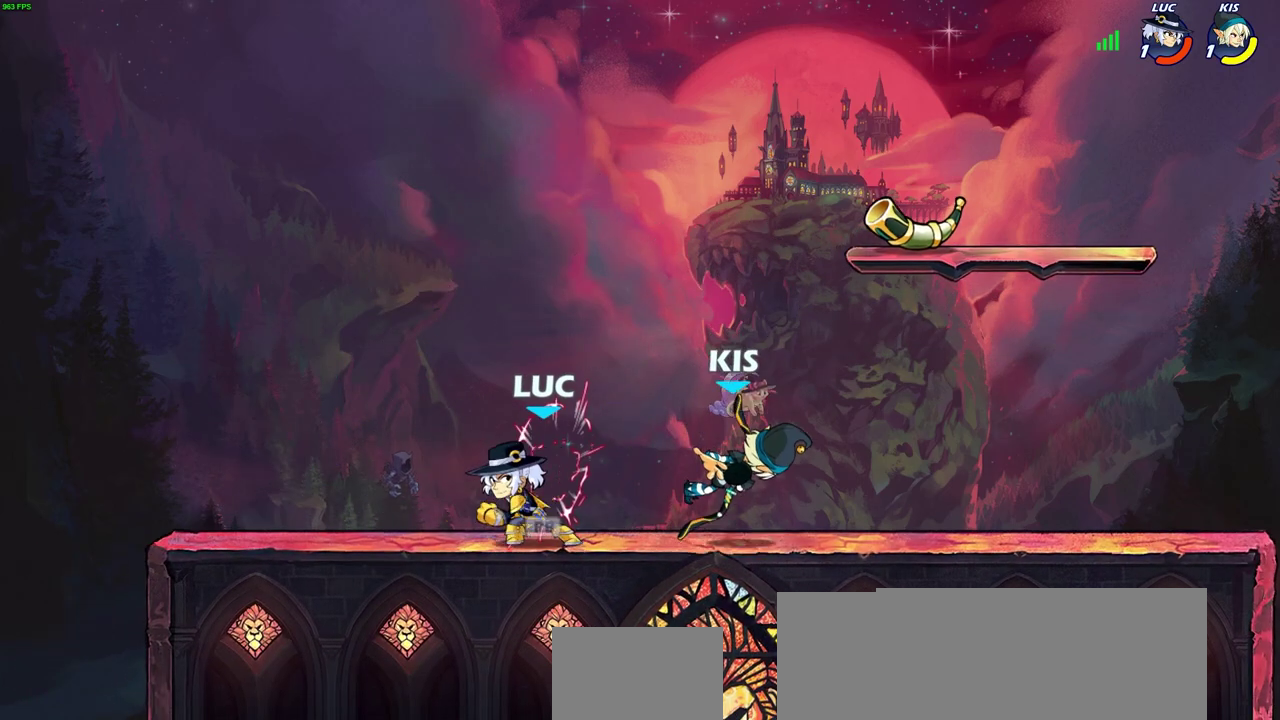
{"dt_ms": 300, "buttons": [], "left_stick": "center", "right_stick": "center", "events": [[100, "R1", "down"], [183, "R1", "up"]]}
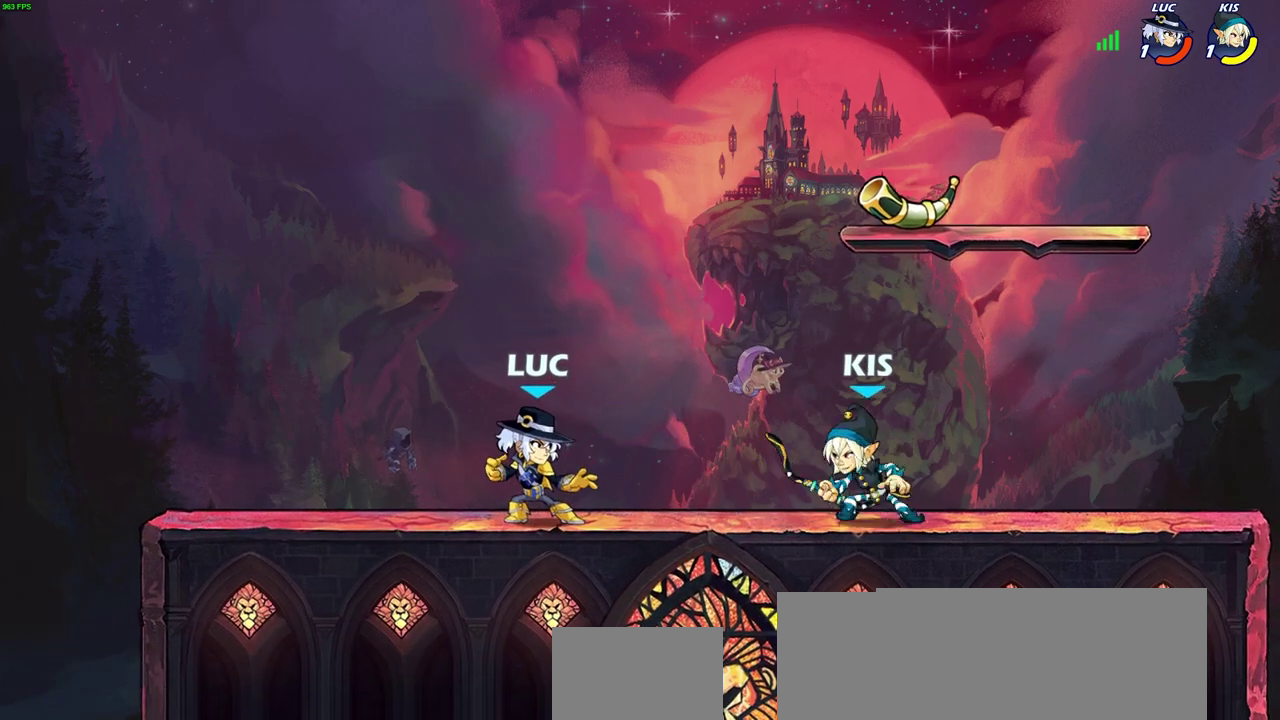
{"dt_ms": 300, "buttons": ["R2"], "left_stick": "down", "right_stick": "center", "events": [[233, "left_stick", "down"], [283, "R2", "down"]]}
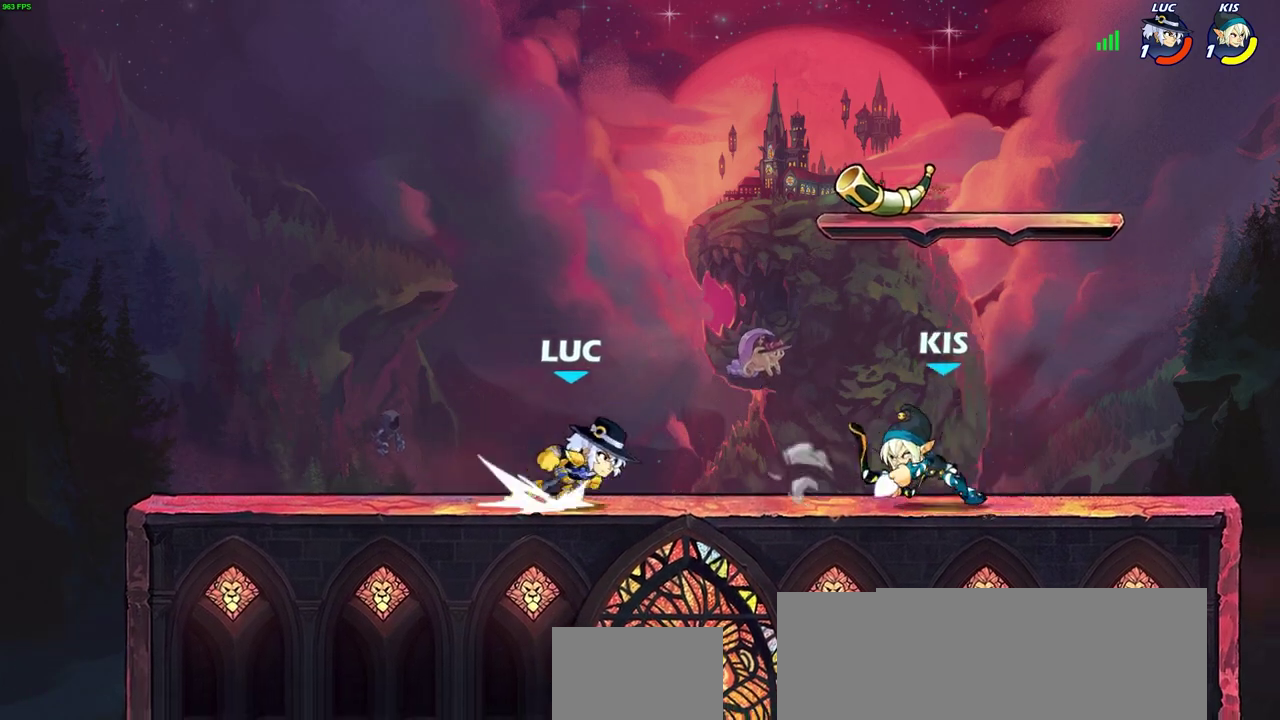
{"dt_ms": 700, "buttons": ["R2"], "left_stick": "up-right", "right_stick": "center", "events": [[100, "SQUARE", "down"], [150, "R2", "up"], [183, "SQUARE", "up"], [267, "left_stick", "center"], [467, "CROSS", "down"], [467, "left_stick", "up-right"], [533, "R2", "down"], [667, "CROSS", "up"]]}
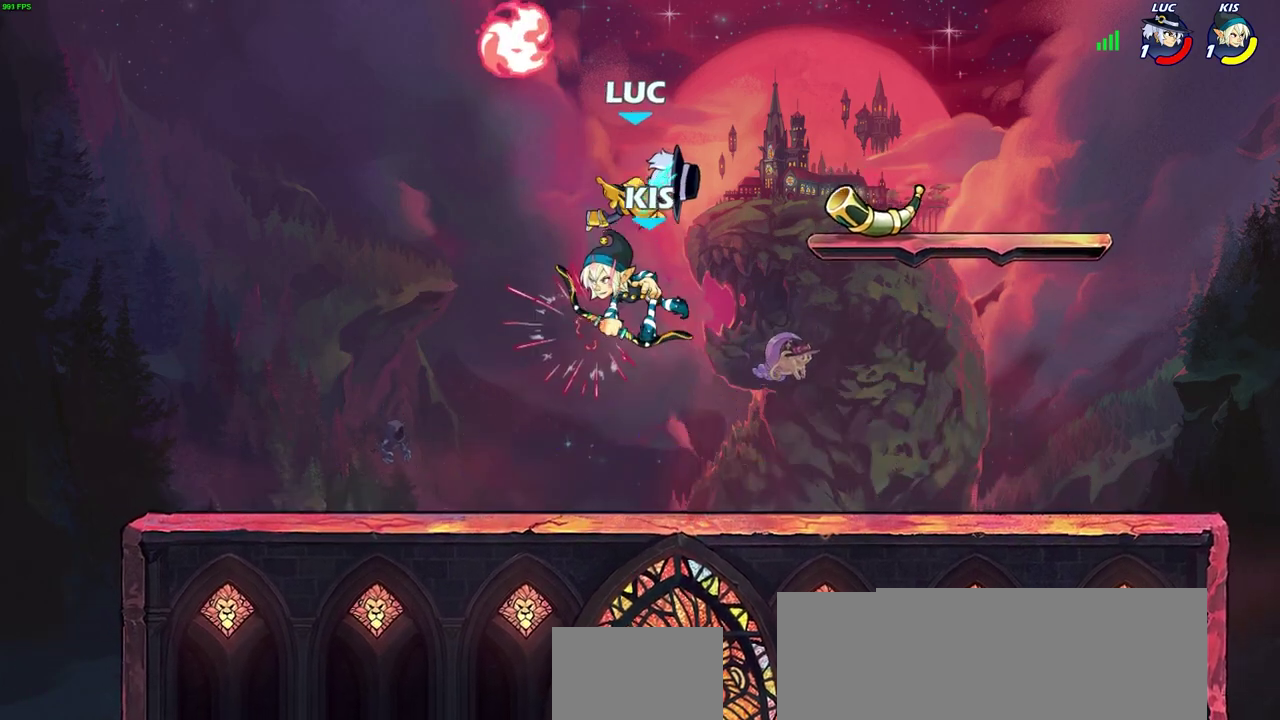
{"dt_ms": 700, "buttons": [], "left_stick": "down", "right_stick": "center", "events": [[17, "R2", "up"], [200, "left_stick", "center"], [700, "left_stick", "down"]]}
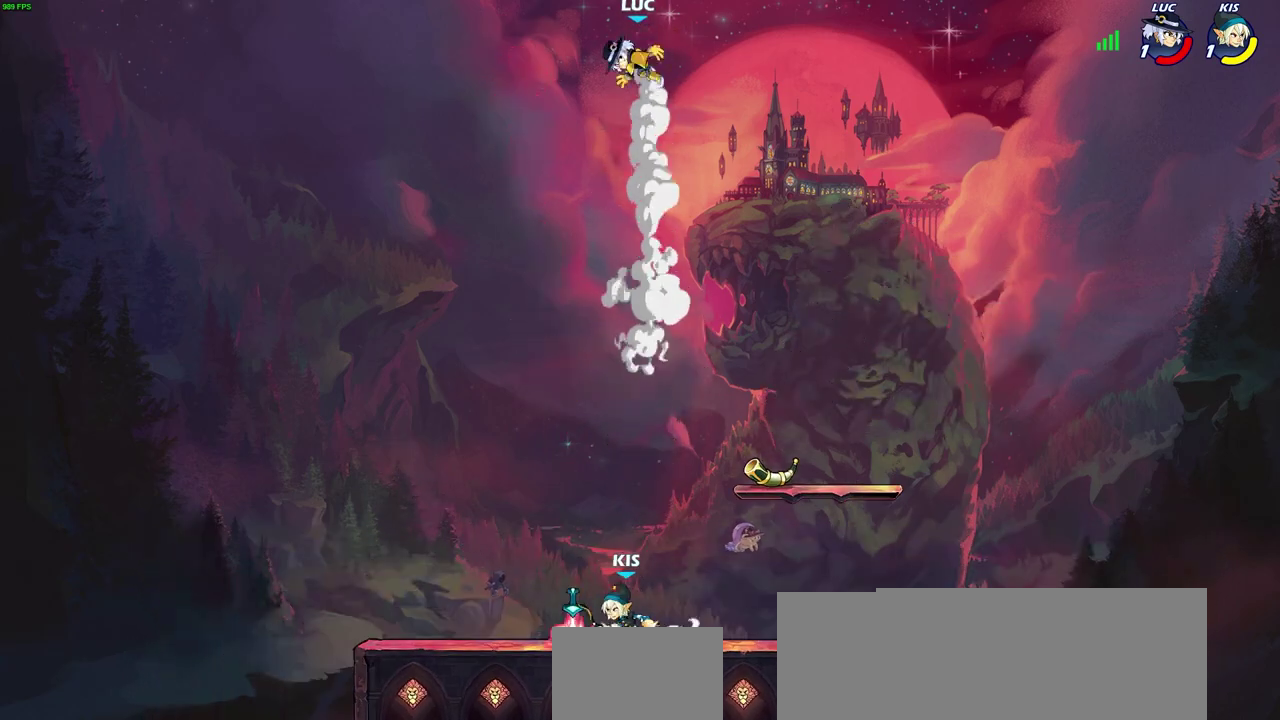
{"dt_ms": 300, "buttons": [], "left_stick": "down", "right_stick": "center", "events": []}